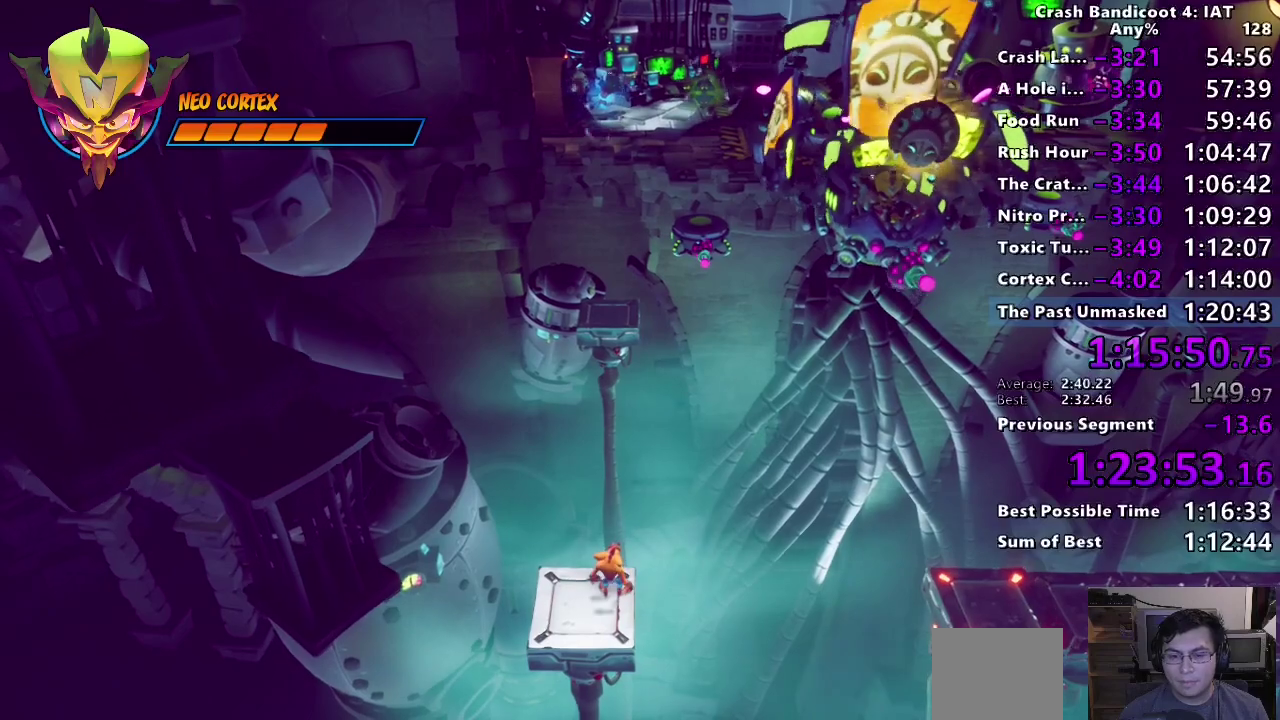
Gameplay with a controller (PlayStation layout); each line is a JSON object with the inputs held at the frame after it. "events" lists button and stick changes between this image and that frame as [ms after this image, input, new state], when the widget could be followed in between. This overlay highlights the sticks when they move; stick clicks (L3) are not distinguishable. Not read: L2.
{"buttons": [], "left_stick": "center", "right_stick": "center"}
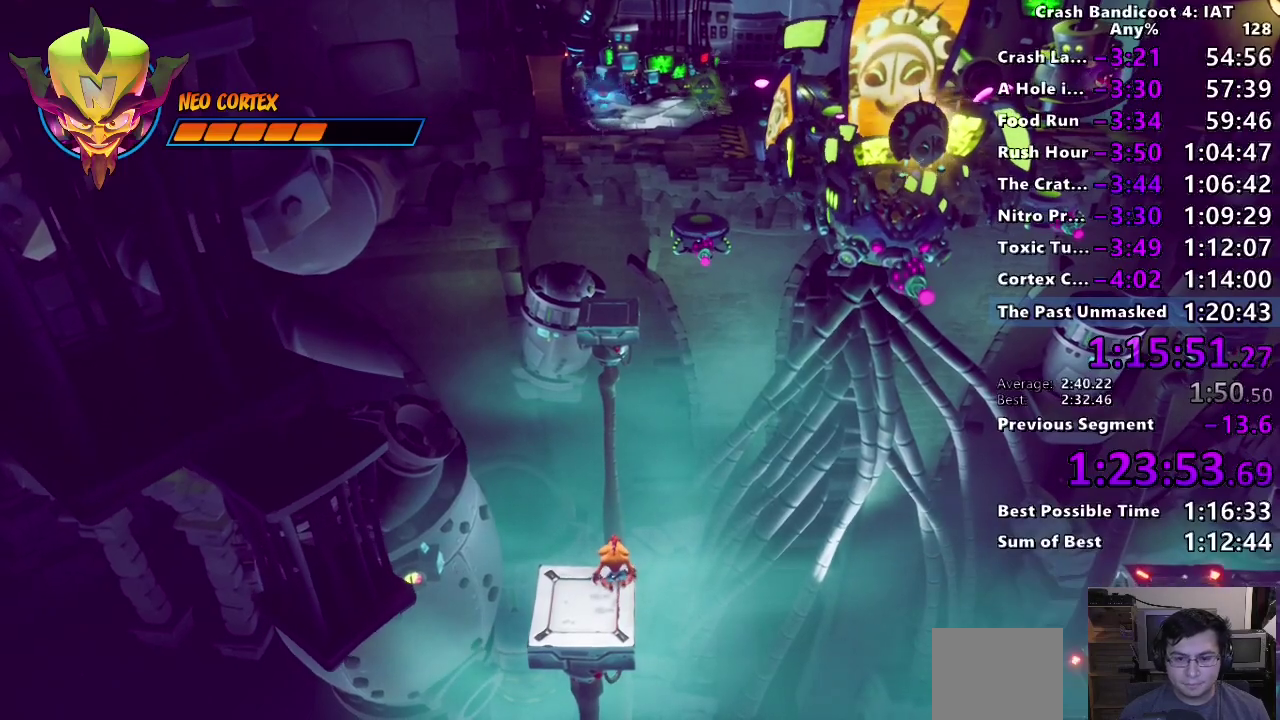
{"buttons": [], "left_stick": "center", "right_stick": "center", "events": []}
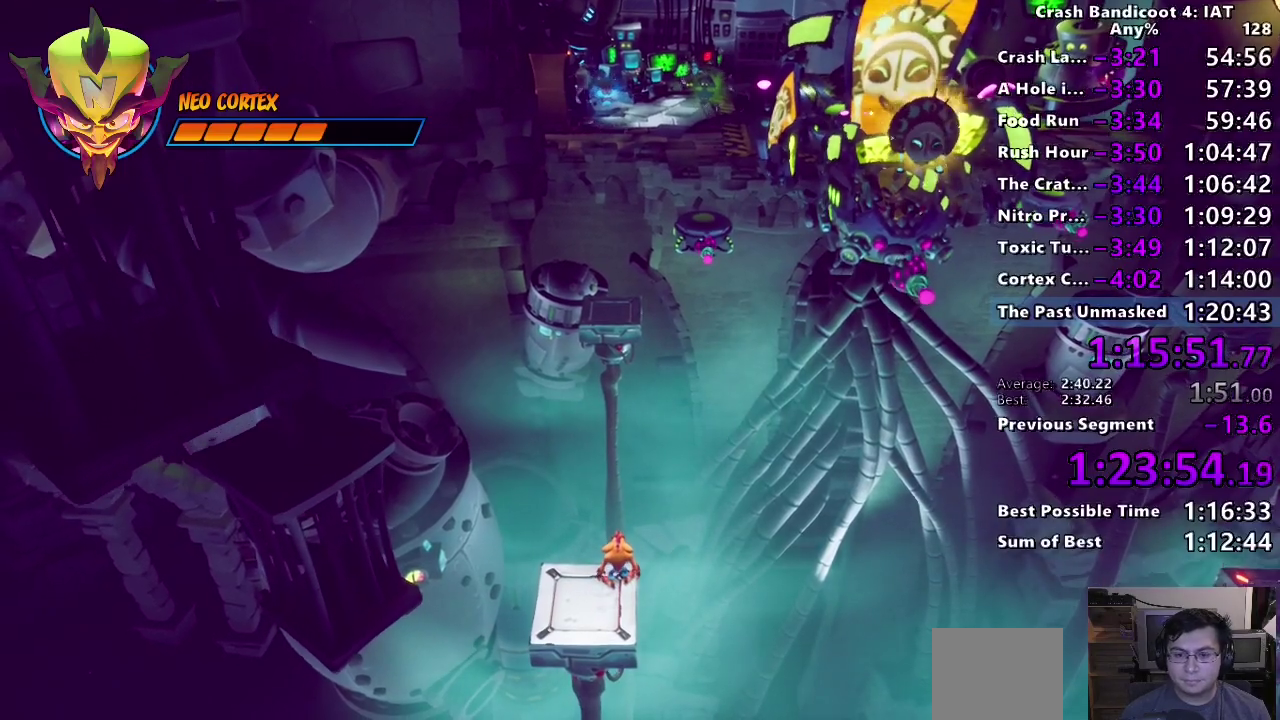
{"buttons": [], "left_stick": "center", "right_stick": "center", "events": [[33, "left_stick", "down-left"], [133, "left_stick", "center"]]}
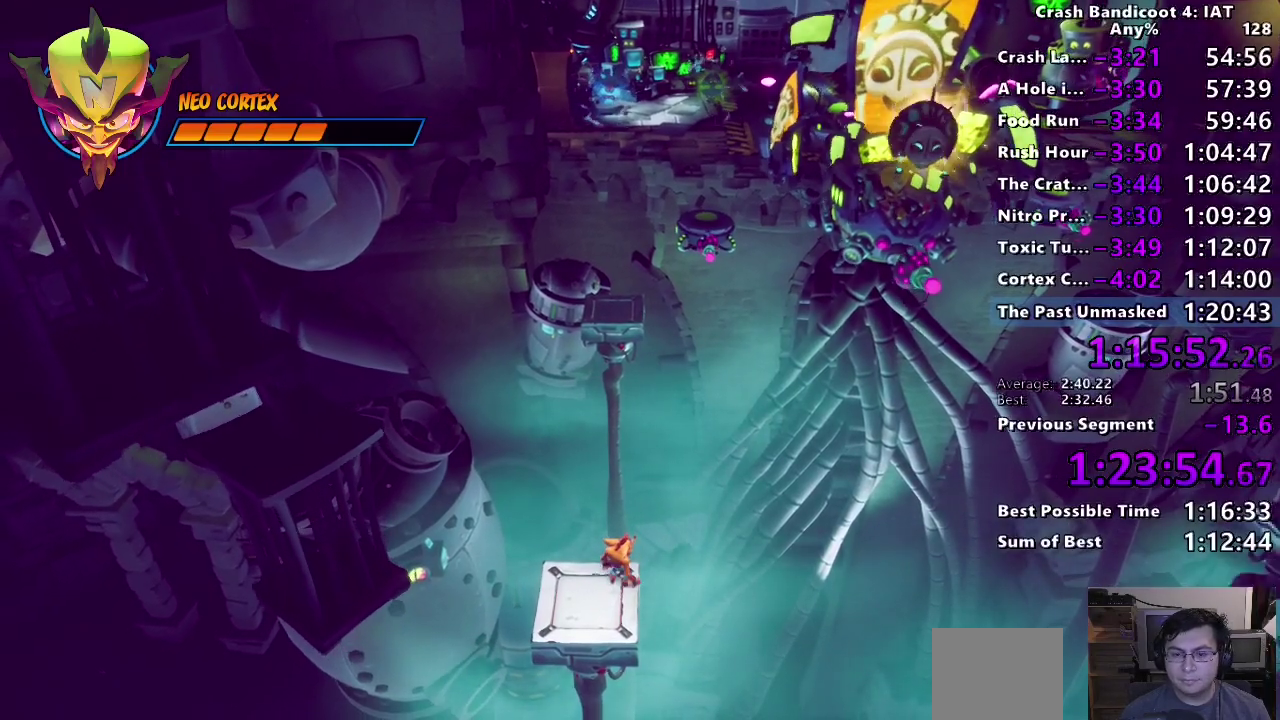
{"buttons": [], "left_stick": "center", "right_stick": "center", "events": [[367, "left_stick", "down-left"], [500, "left_stick", "center"]]}
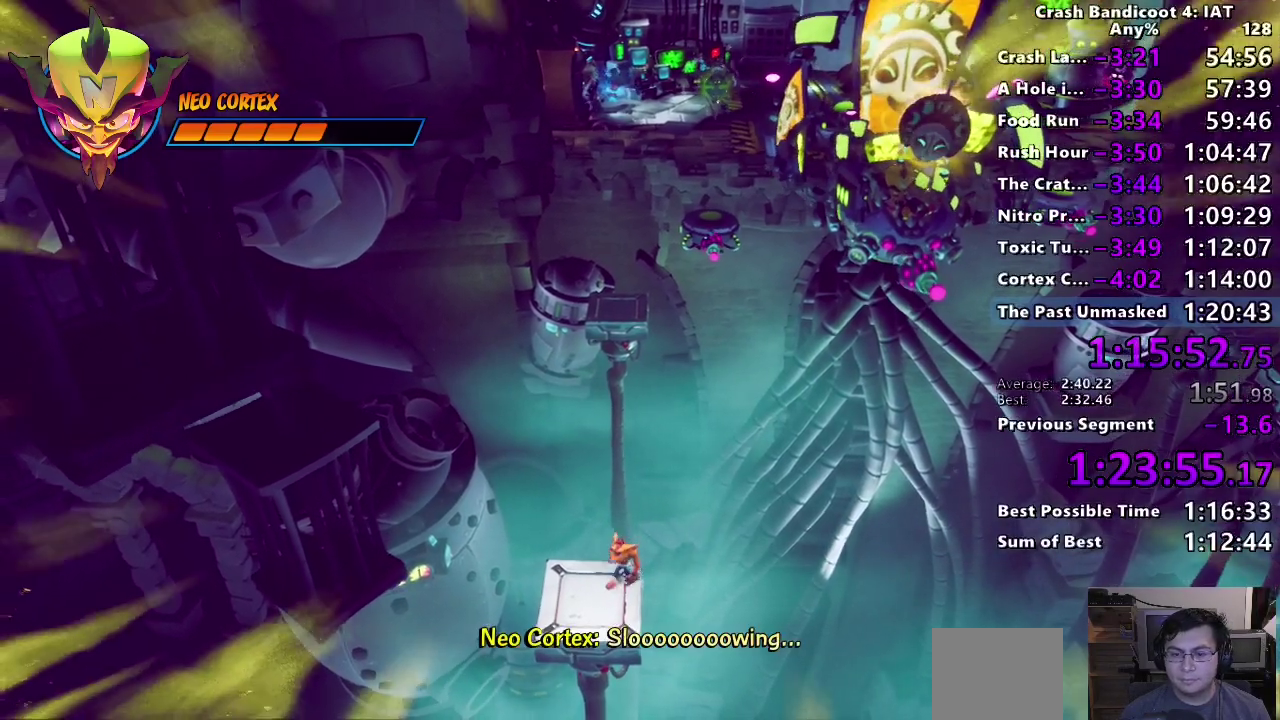
{"buttons": [], "left_stick": "center", "right_stick": "center", "events": [[167, "left_stick", "up-right"], [283, "left_stick", "center"]]}
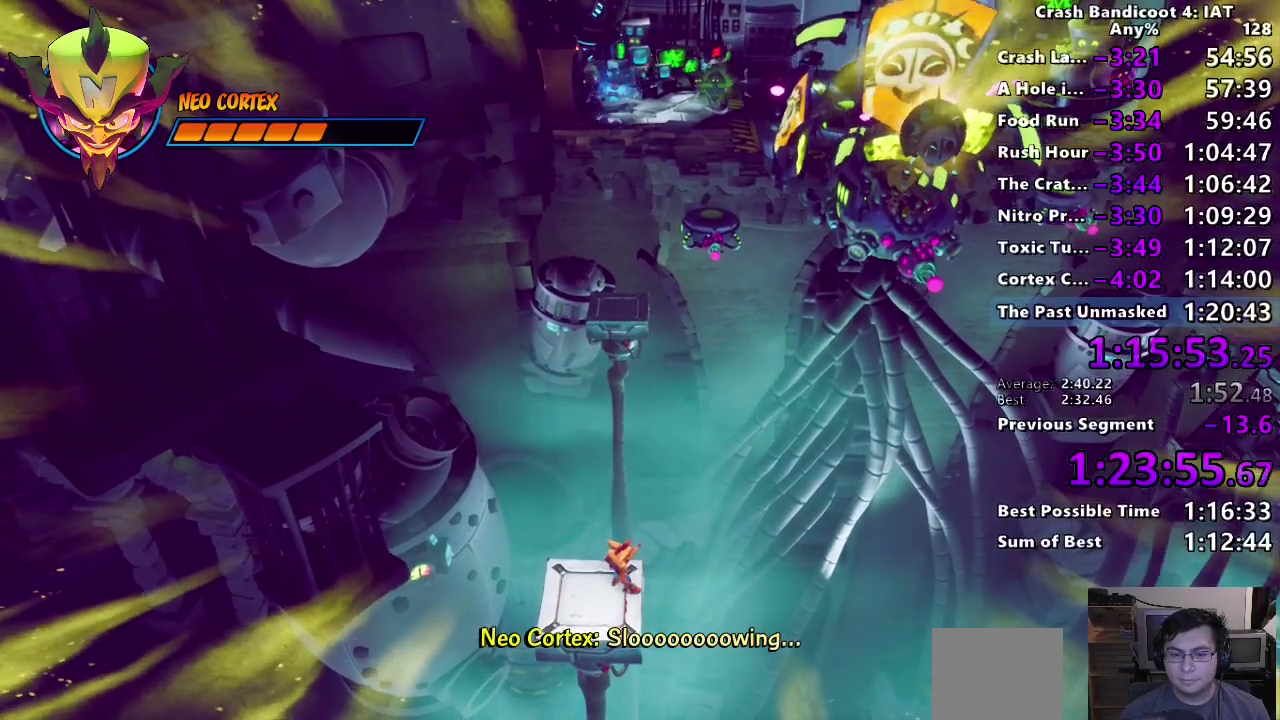
{"buttons": [], "left_stick": "center", "right_stick": "center", "events": []}
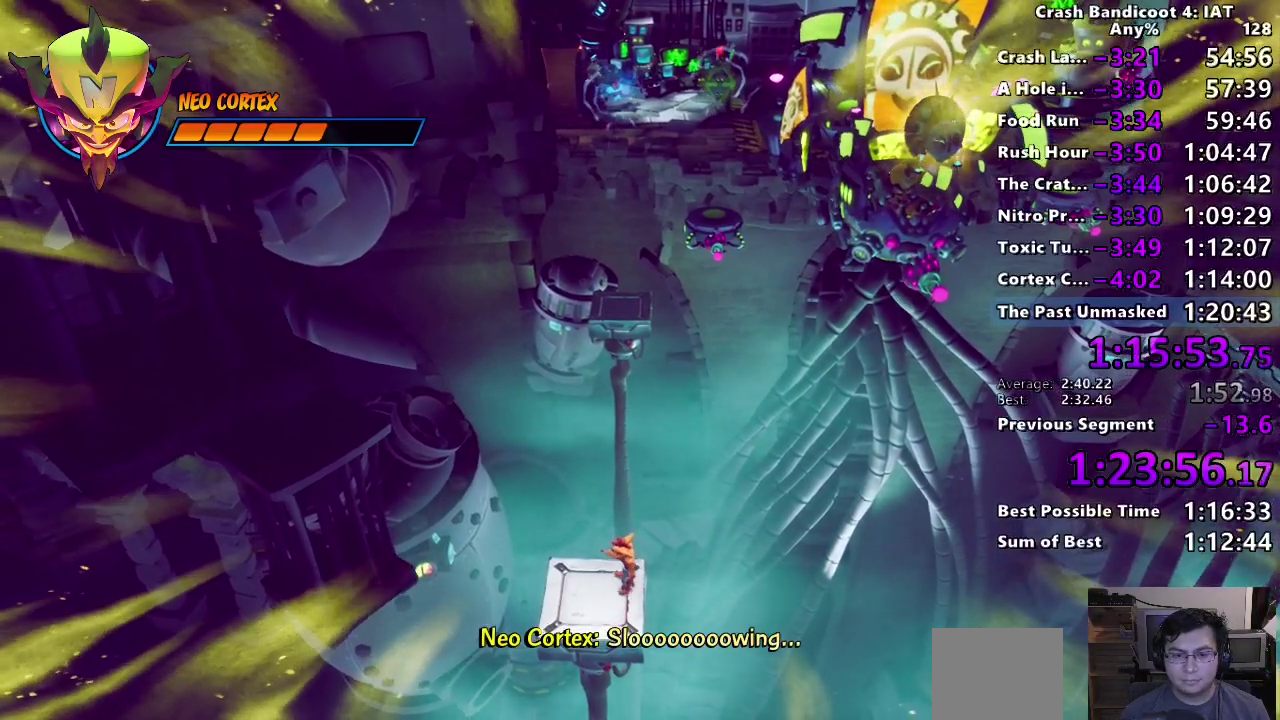
{"buttons": [], "left_stick": "down-left", "right_stick": "center", "events": [[167, "left_stick", "right"], [267, "left_stick", "center"], [500, "left_stick", "down-left"]]}
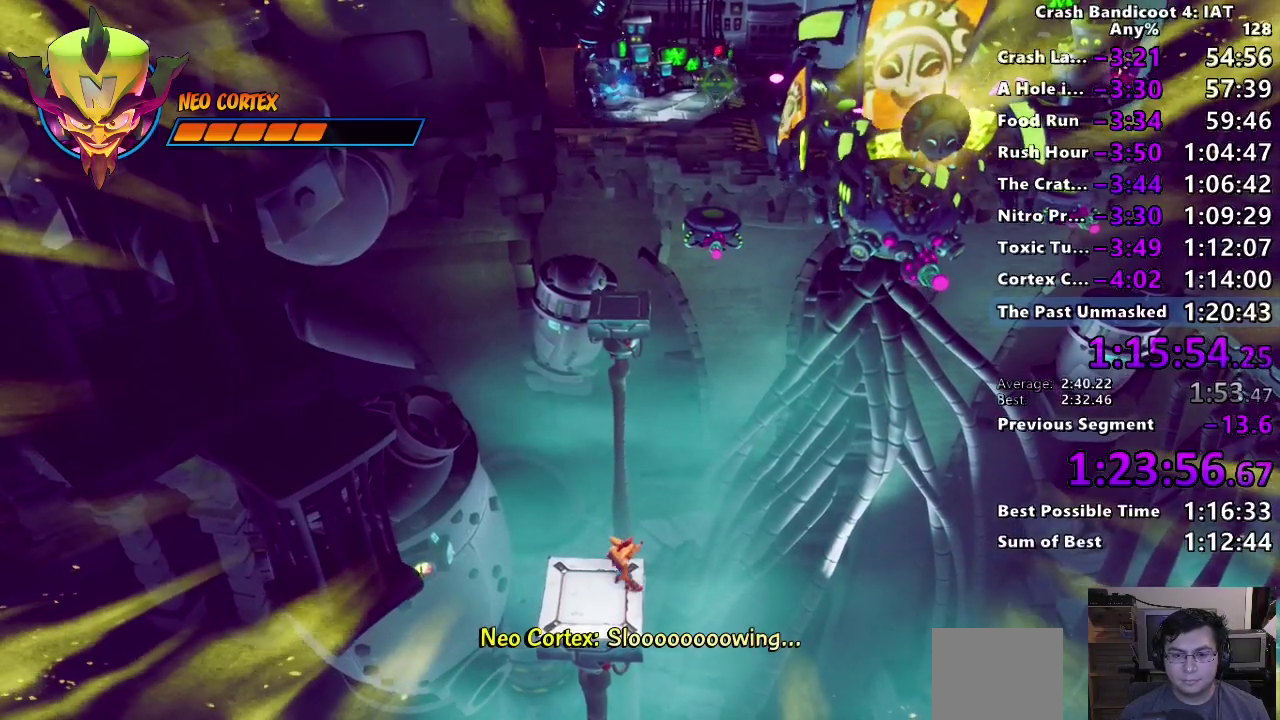
{"buttons": [], "left_stick": "center", "right_stick": "center", "events": [[183, "left_stick", "center"], [383, "left_stick", "up-right"], [500, "left_stick", "center"]]}
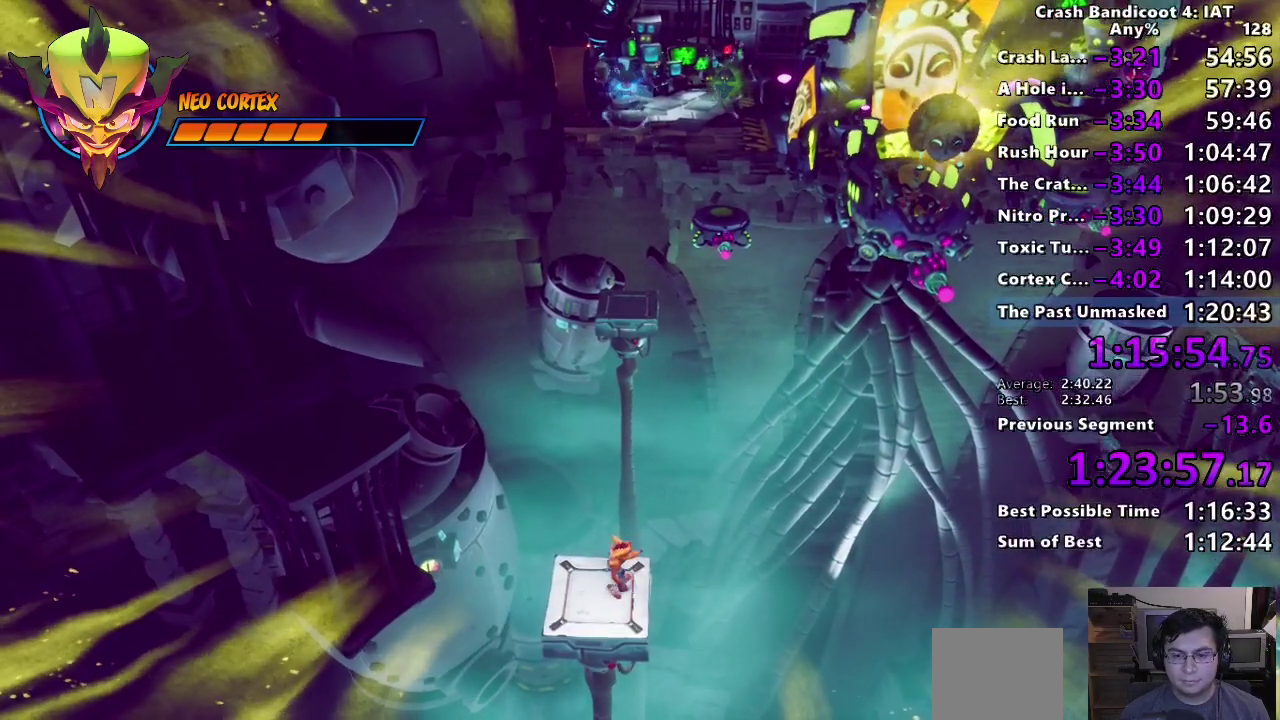
{"buttons": [], "left_stick": "center", "right_stick": "center", "events": []}
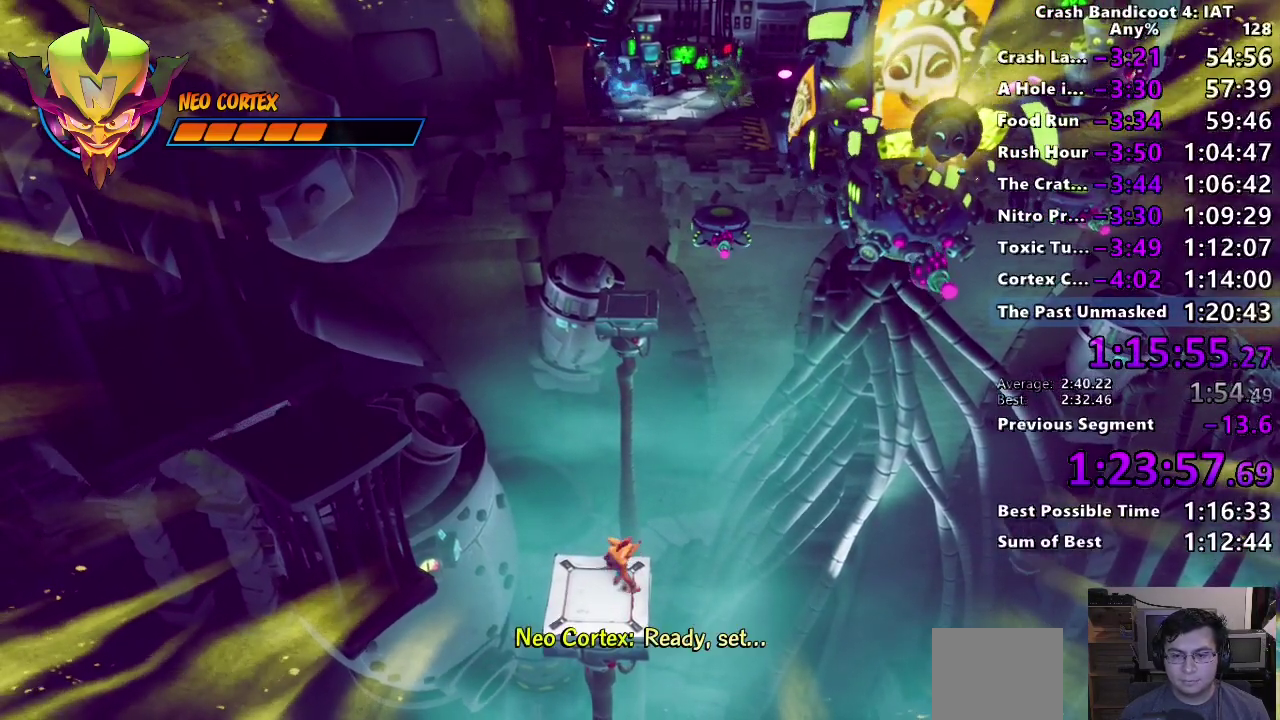
{"buttons": [], "left_stick": "down-left", "right_stick": "center", "events": [[450, "left_stick", "down-left"]]}
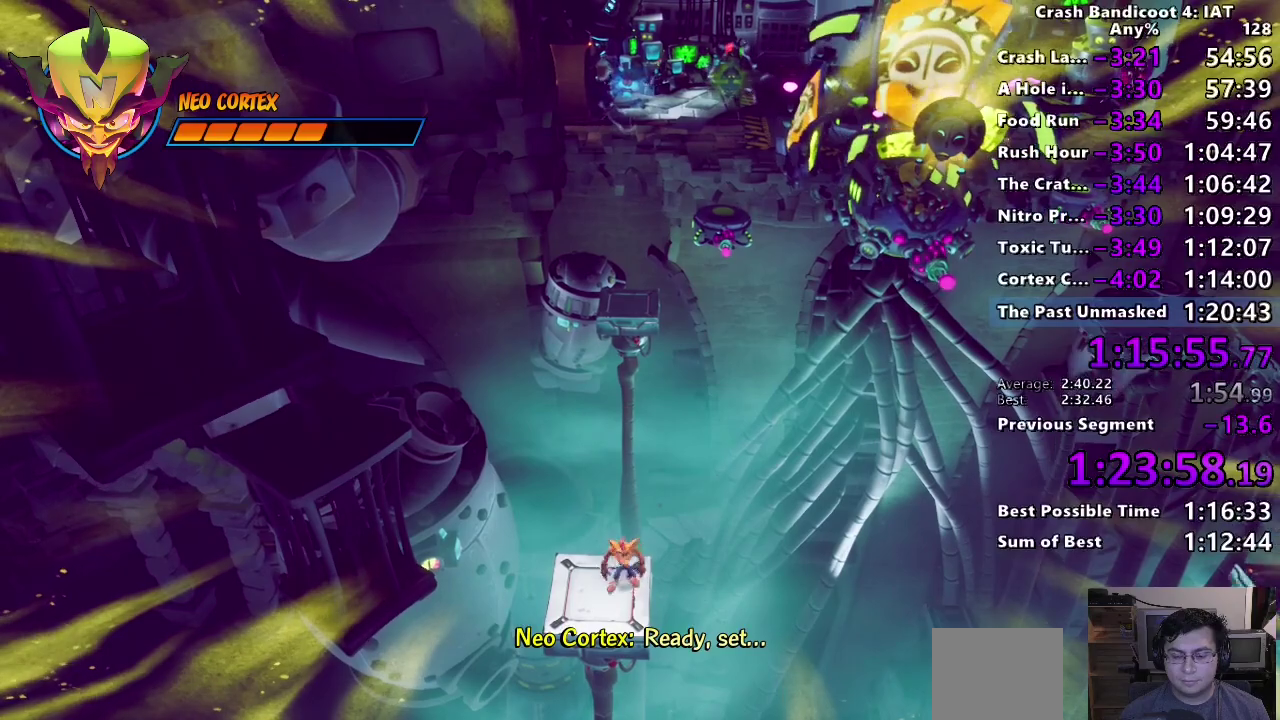
{"buttons": [], "left_stick": "center", "right_stick": "center", "events": [[83, "left_stick", "center"], [300, "left_stick", "up-right"], [400, "left_stick", "center"]]}
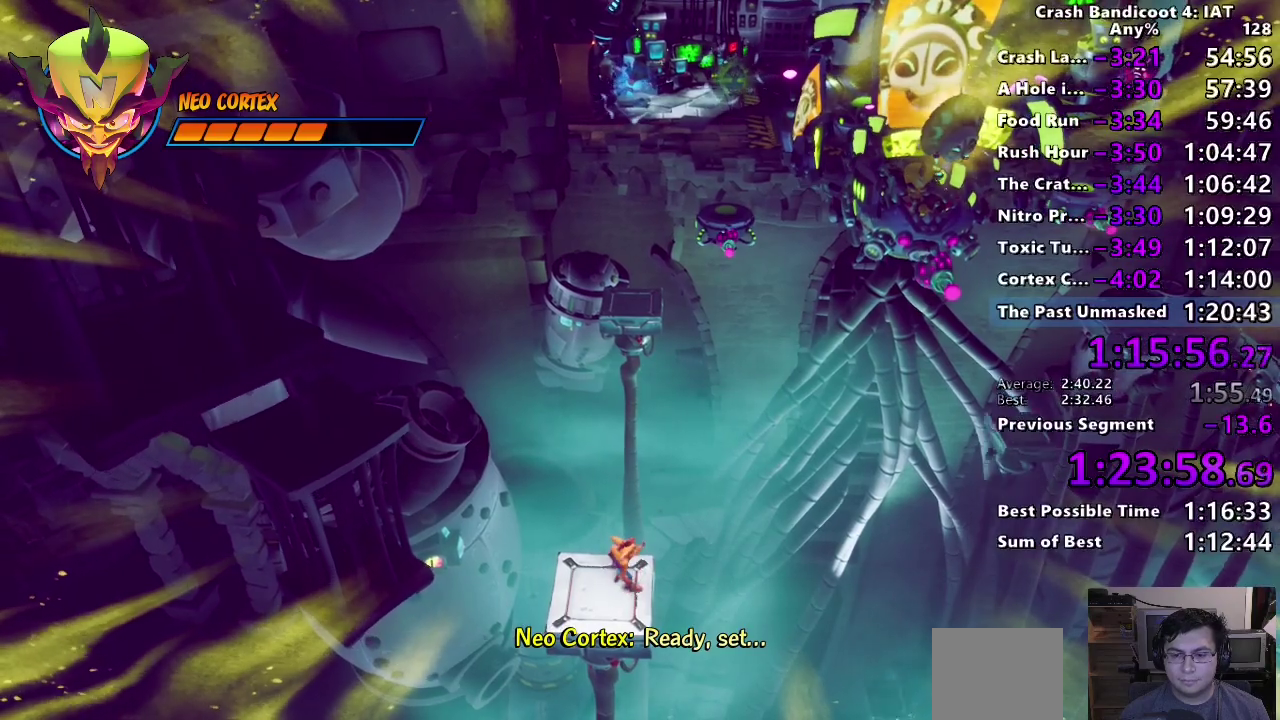
{"buttons": [], "left_stick": "center", "right_stick": "center", "events": [[417, "left_stick", "up-right"], [467, "left_stick", "center"]]}
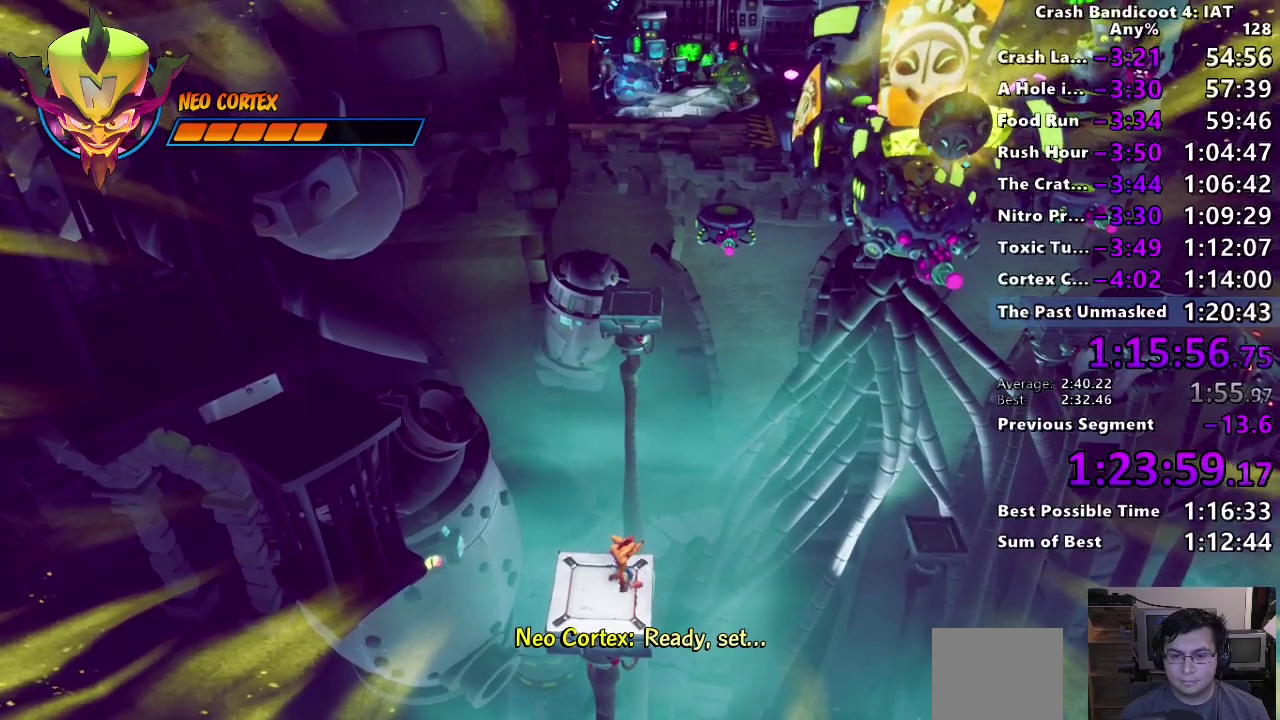
{"buttons": [], "left_stick": "center", "right_stick": "center", "events": []}
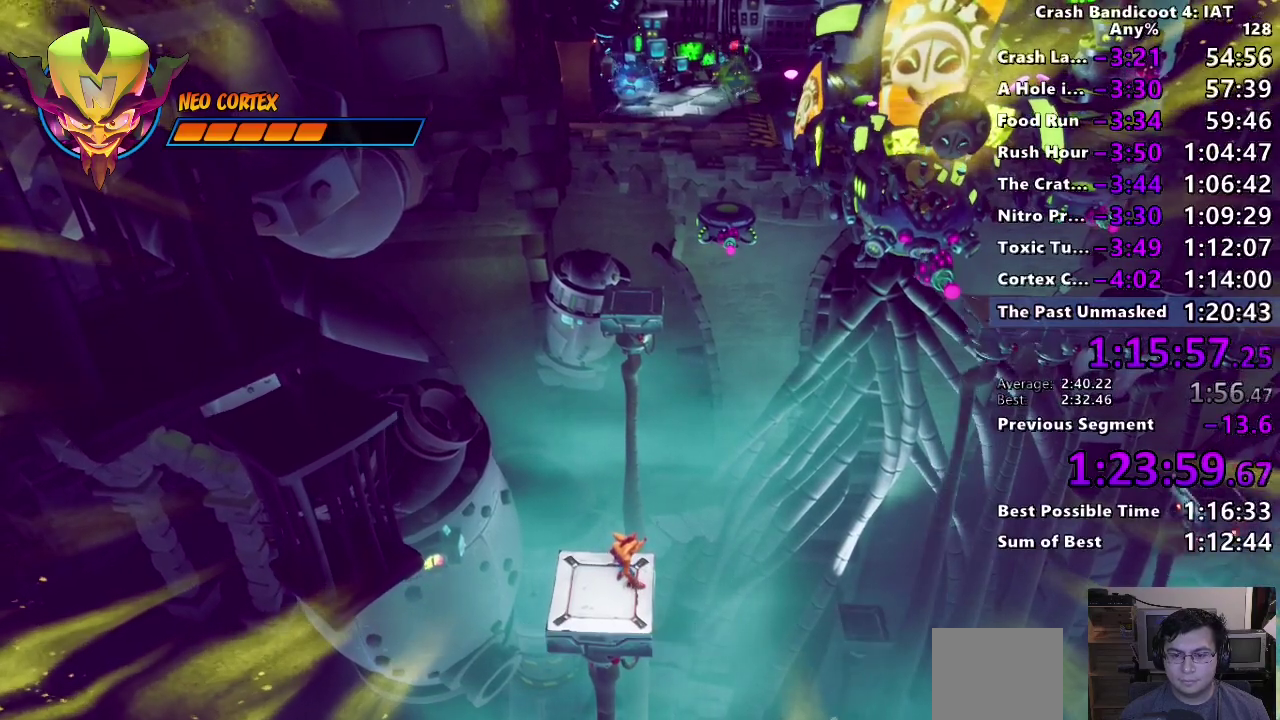
{"buttons": ["CROSS", "SQUARE"], "left_stick": "up-right", "right_stick": "center", "events": [[133, "left_stick", "down-left"], [233, "CIRCLE", "down"], [317, "left_stick", "up-right"], [367, "CIRCLE", "up"], [417, "SQUARE", "down"], [500, "CROSS", "down"]]}
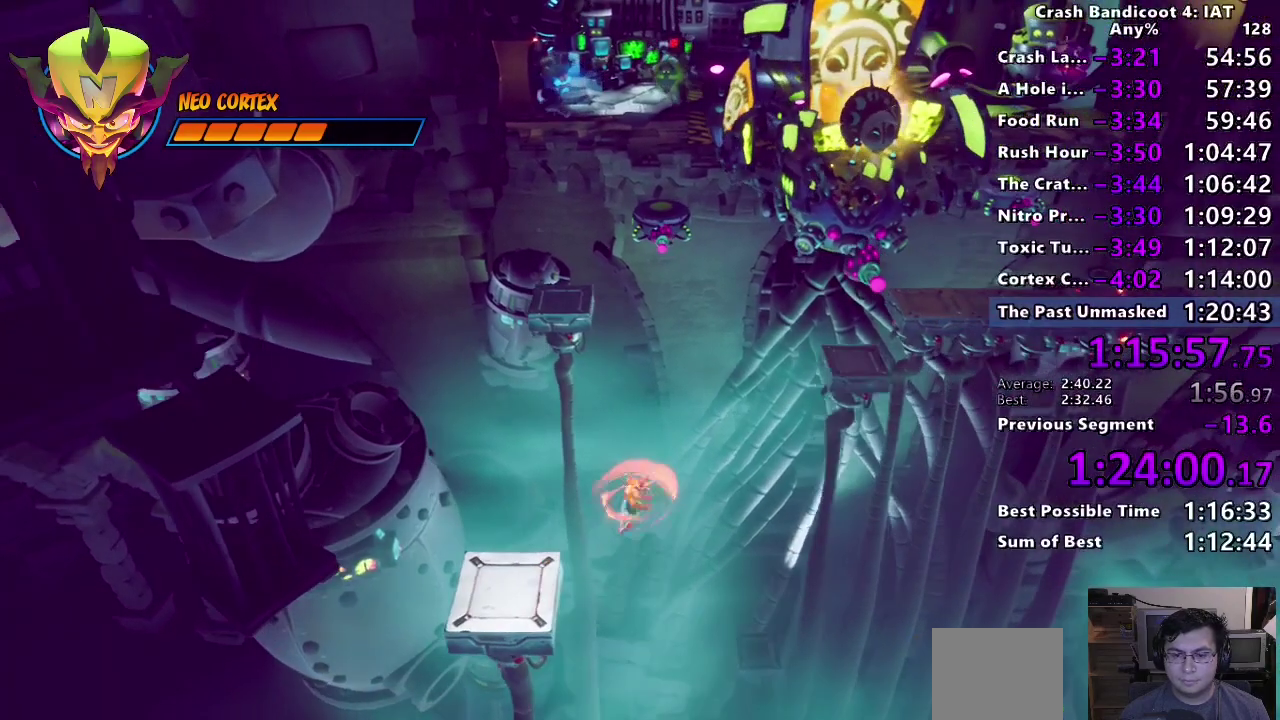
{"buttons": [], "left_stick": "center", "right_stick": "center", "events": [[217, "SQUARE", "up"], [233, "CROSS", "up"], [233, "left_stick", "center"]]}
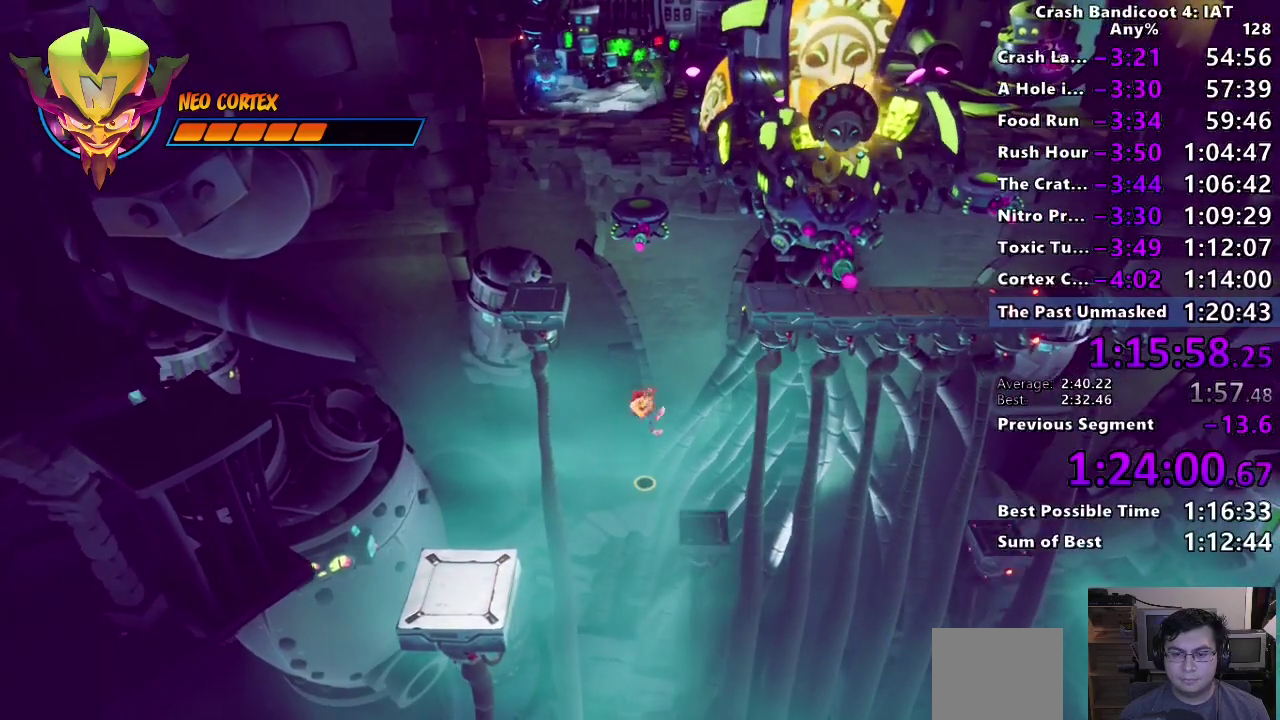
{"buttons": [], "left_stick": "up-right", "right_stick": "center", "events": [[67, "CROSS", "down"], [150, "left_stick", "right"], [217, "left_stick", "up-right"], [300, "CROSS", "up"]]}
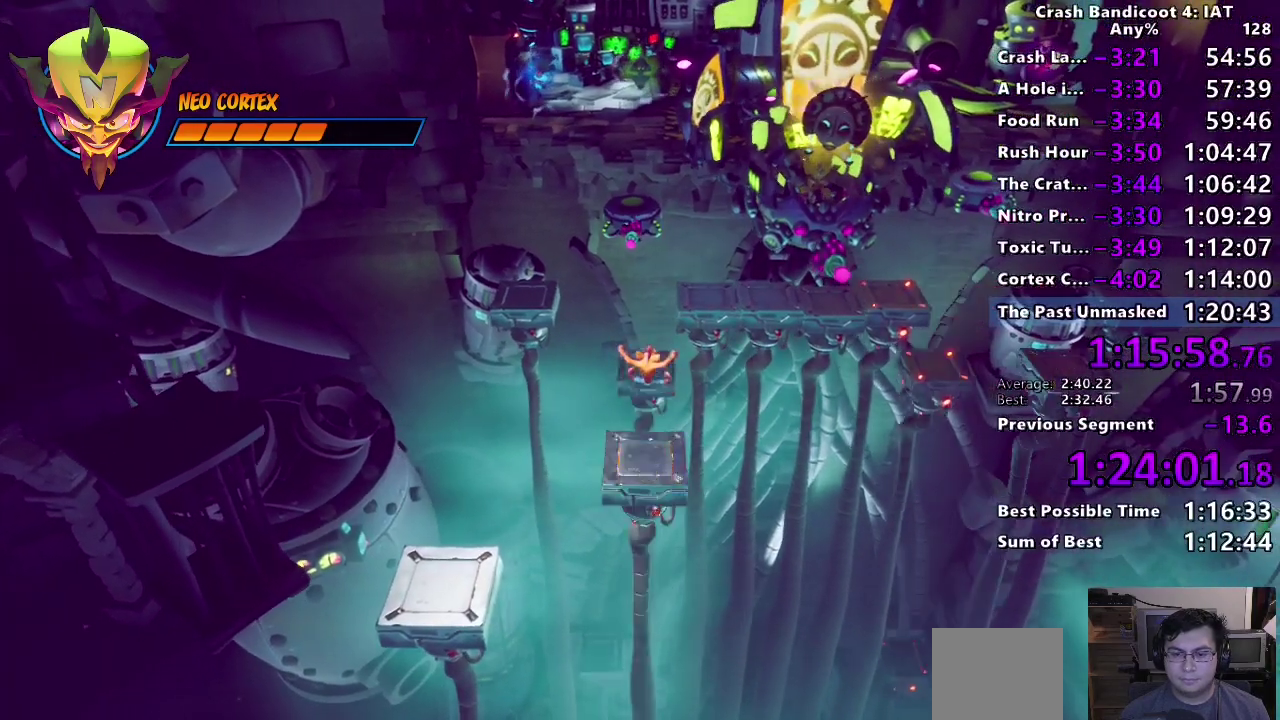
{"buttons": ["CIRCLE"], "left_stick": "center", "right_stick": "center"}
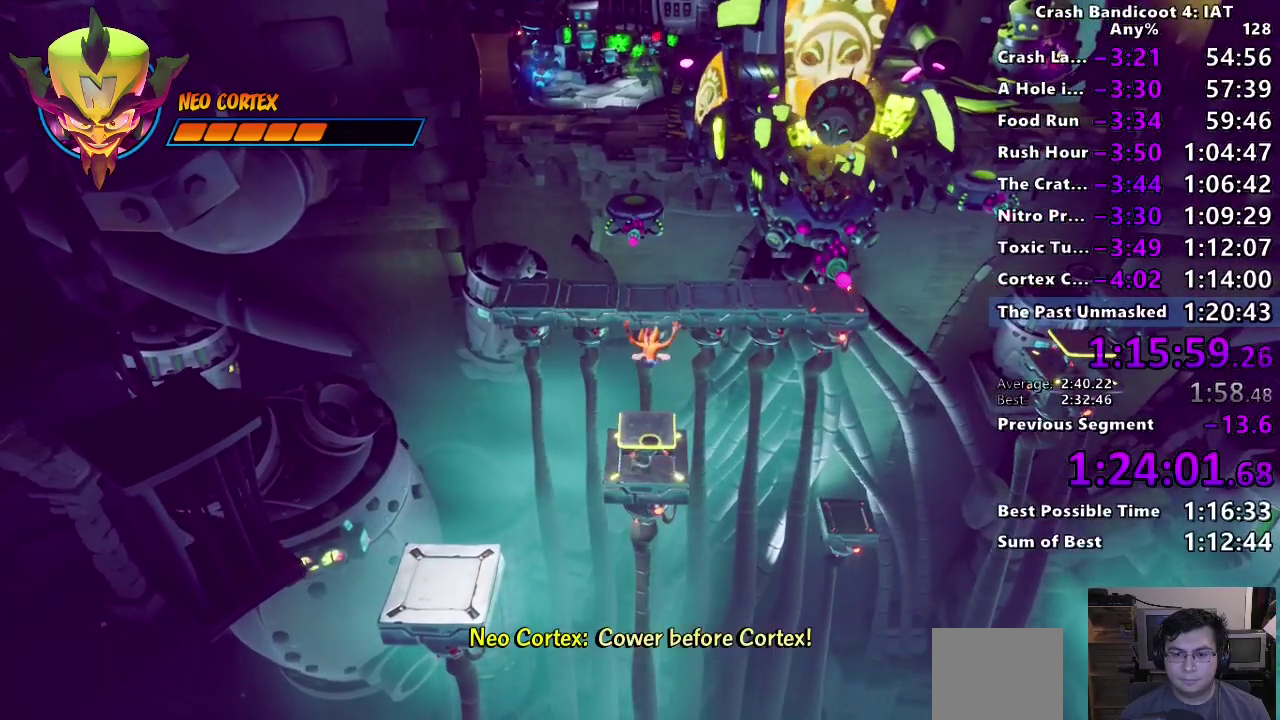
{"buttons": [], "left_stick": "center", "right_stick": "center", "events": [[17, "left_stick", "up"], [33, "CIRCLE", "up"], [67, "left_stick", "center"], [283, "left_stick", "up-right"], [500, "left_stick", "center"]]}
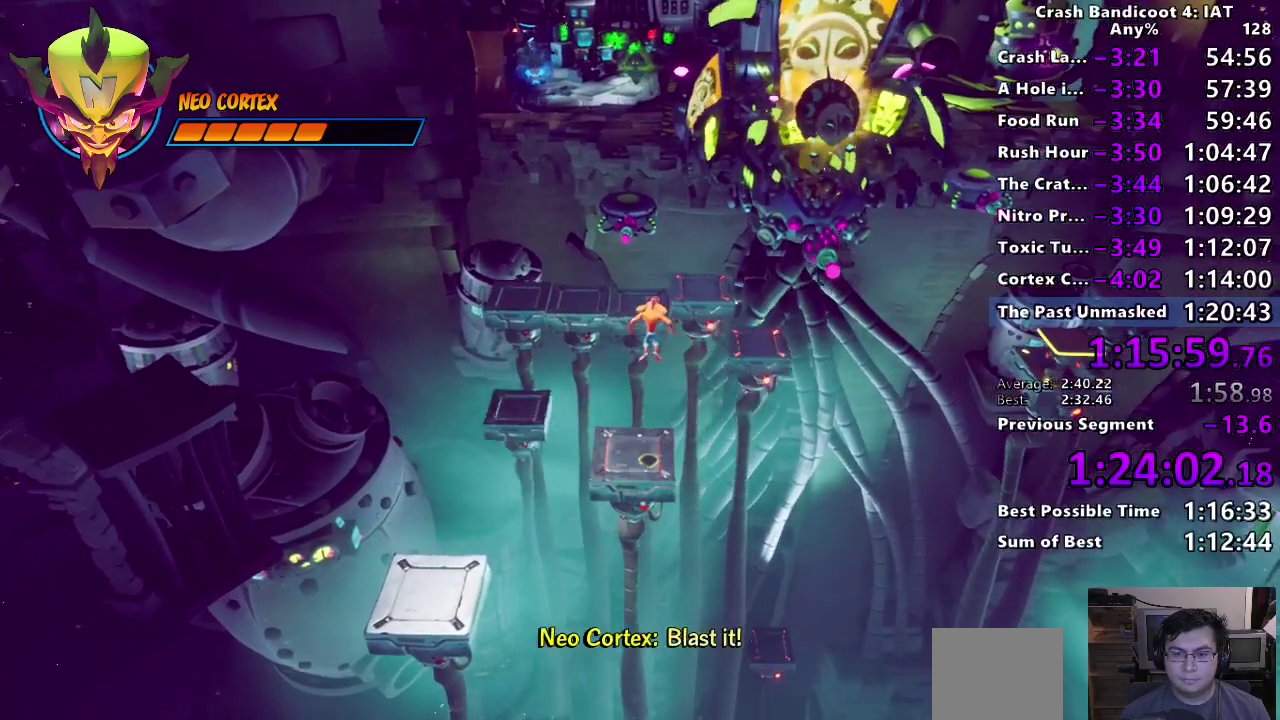
{"buttons": [], "left_stick": "center", "right_stick": "center", "events": []}
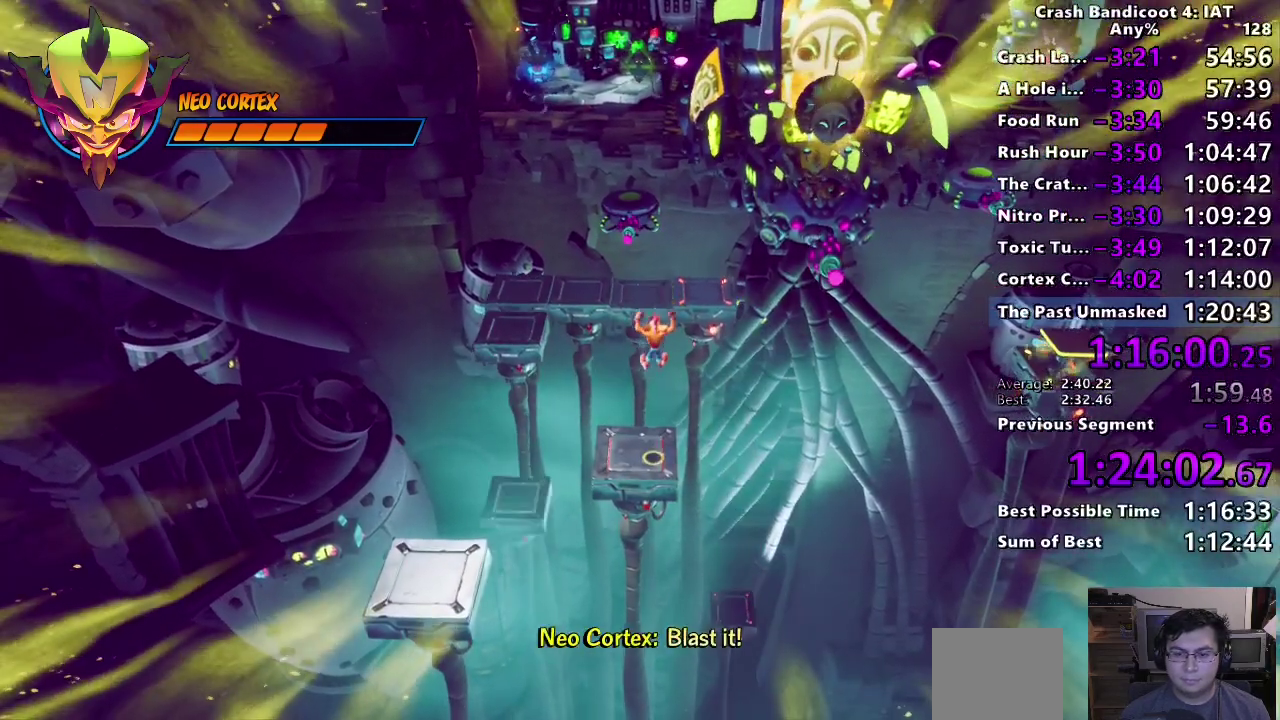
{"buttons": ["CIRCLE"], "left_stick": "up-right", "right_stick": "center", "events": [[83, "left_stick", "up-right"], [500, "CIRCLE", "down"]]}
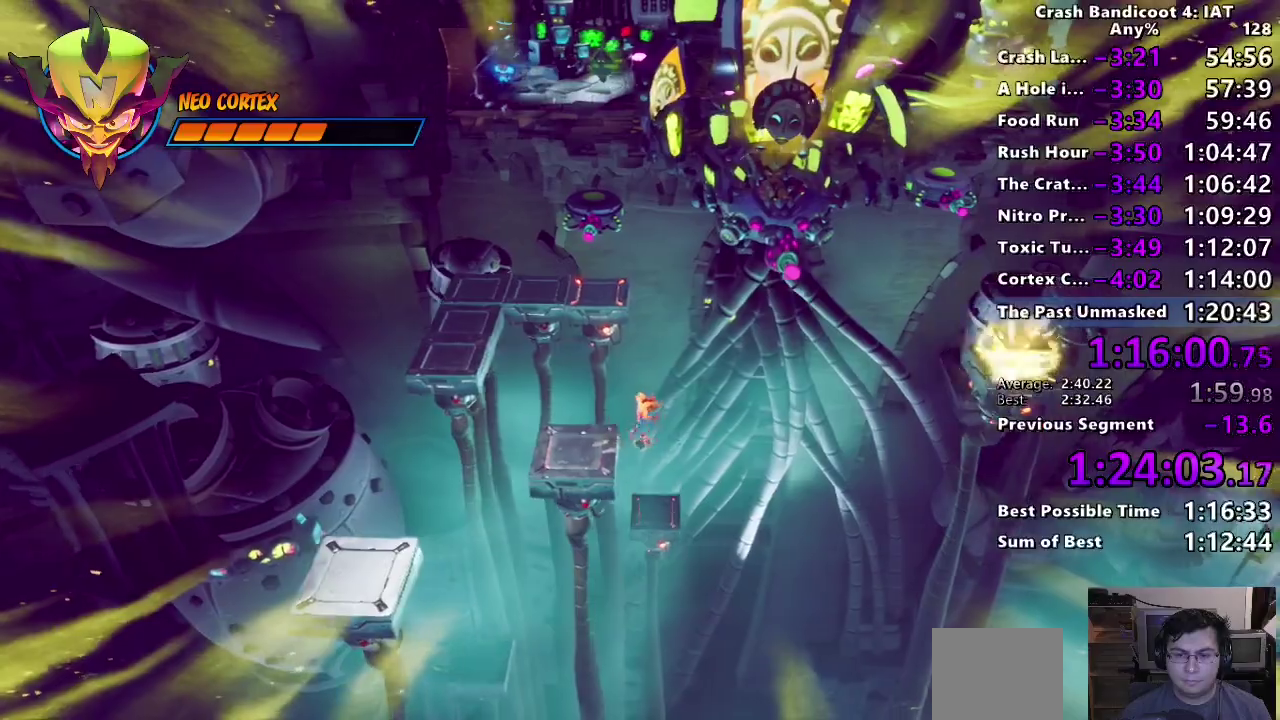
{"buttons": ["CROSS", "SQUARE"], "left_stick": "up-right", "right_stick": "center", "events": [[167, "CIRCLE", "up"], [233, "SQUARE", "down"], [300, "CROSS", "down"]]}
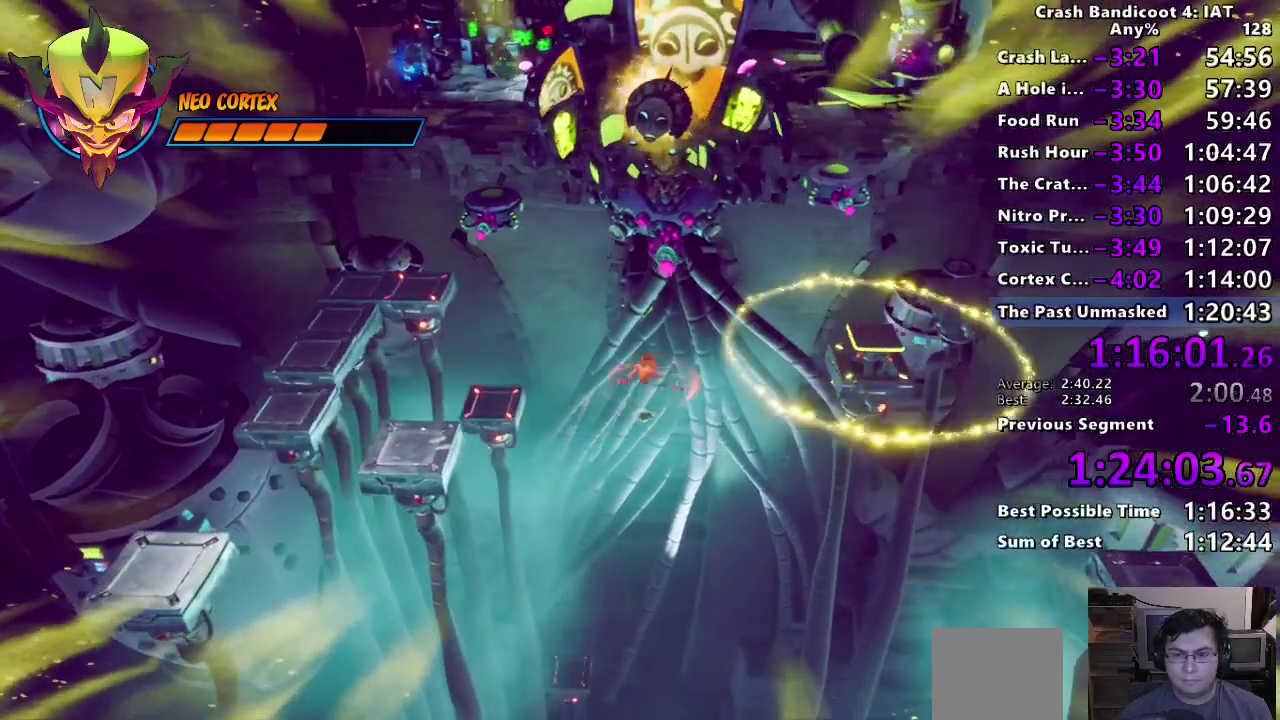
{"buttons": ["CROSS"], "left_stick": "up-right", "right_stick": "center", "events": [[133, "SQUARE", "up"], [150, "CROSS", "up"], [483, "CROSS", "down"]]}
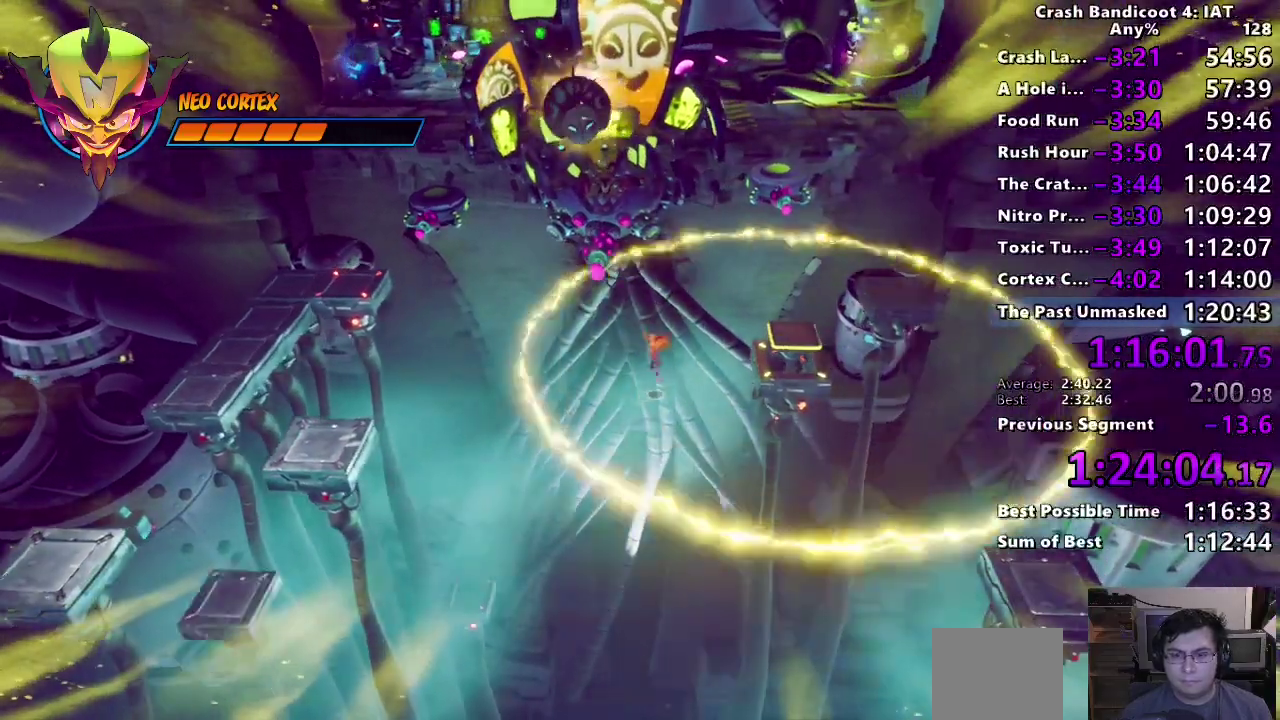
{"buttons": ["CROSS"], "left_stick": "up-right", "right_stick": "center", "events": []}
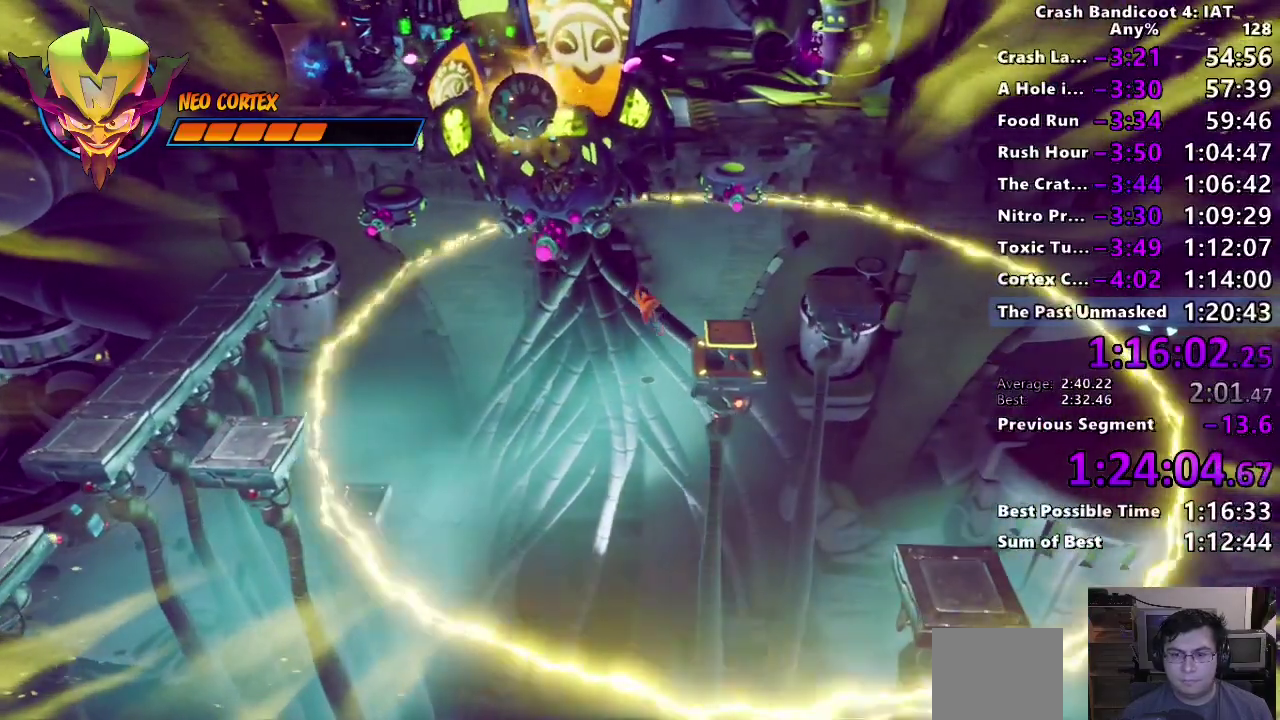
{"buttons": [], "left_stick": "right", "right_stick": "center", "events": [[67, "CROSS", "up"], [283, "CROSS", "down"], [400, "left_stick", "right"], [467, "CROSS", "up"]]}
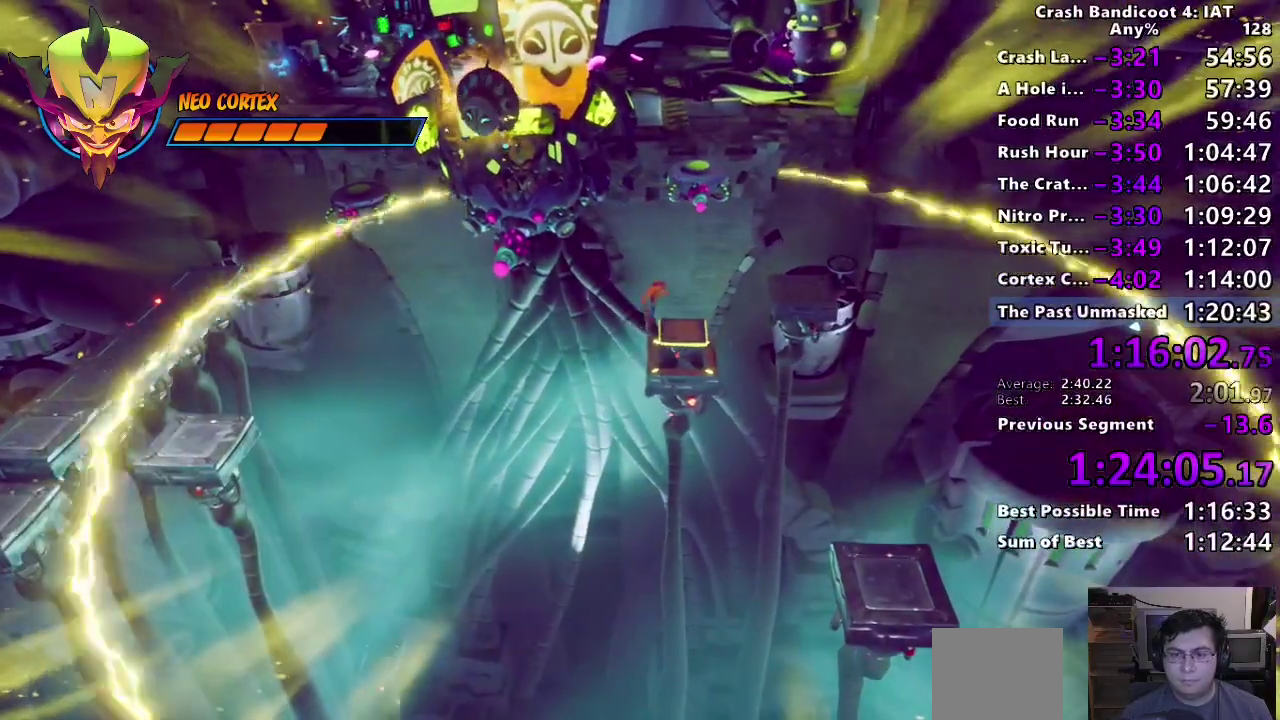
{"buttons": [], "left_stick": "right", "right_stick": "center", "events": [[67, "CIRCLE", "down"], [167, "CIRCLE", "up"], [183, "left_stick", "center"], [233, "CIRCLE", "down"], [317, "CIRCLE", "up"], [433, "left_stick", "right"]]}
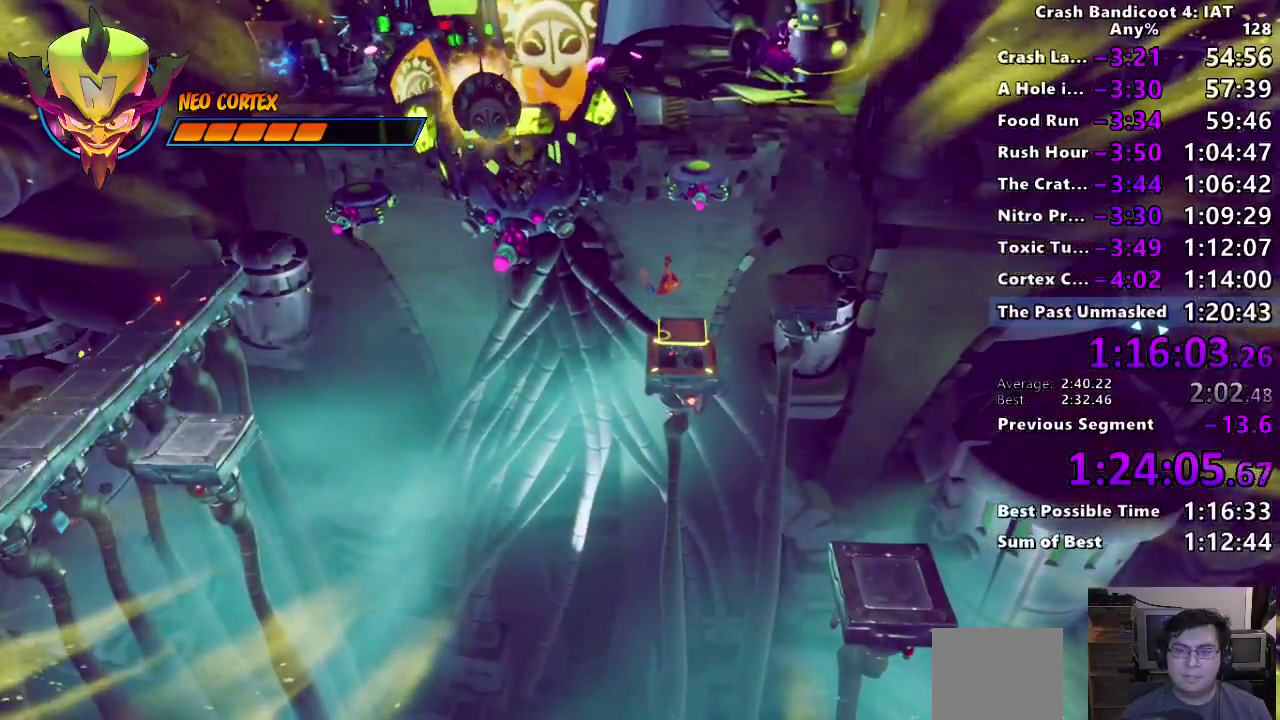
{"buttons": [], "left_stick": "center", "right_stick": "center", "events": [[150, "left_stick", "center"], [400, "left_stick", "up-right"], [500, "left_stick", "center"]]}
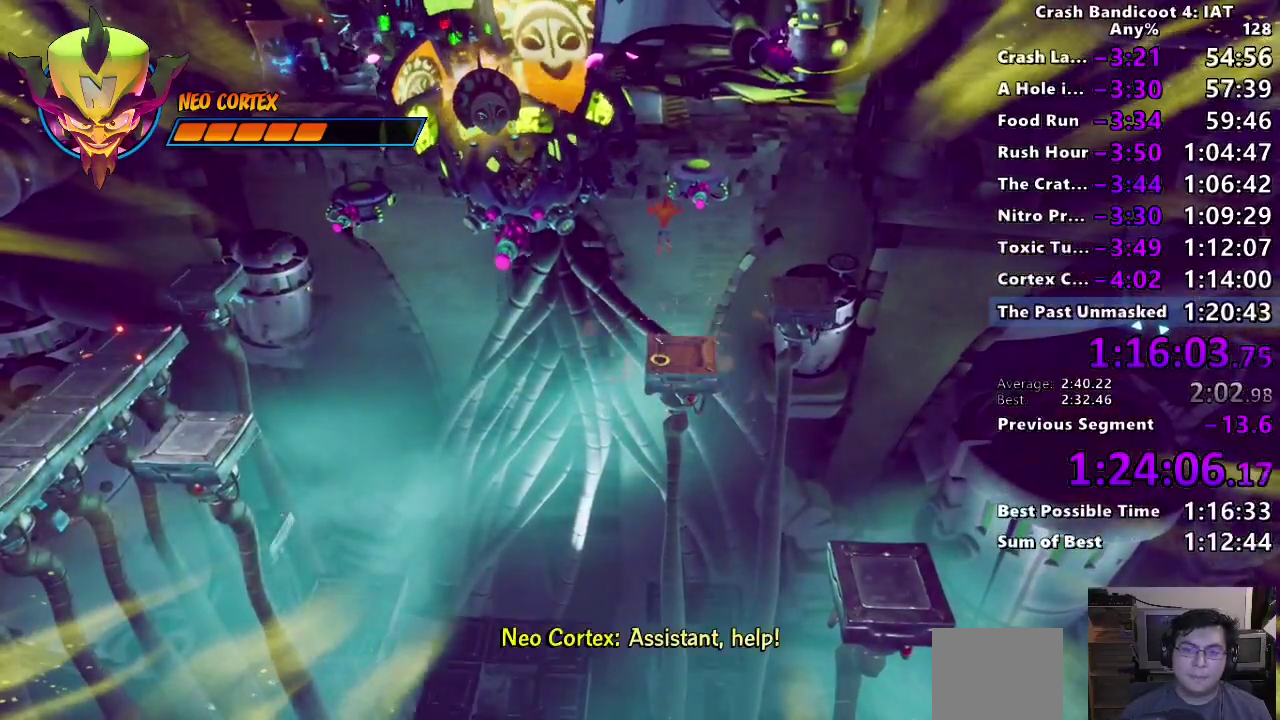
{"buttons": [], "left_stick": "center", "right_stick": "center"}